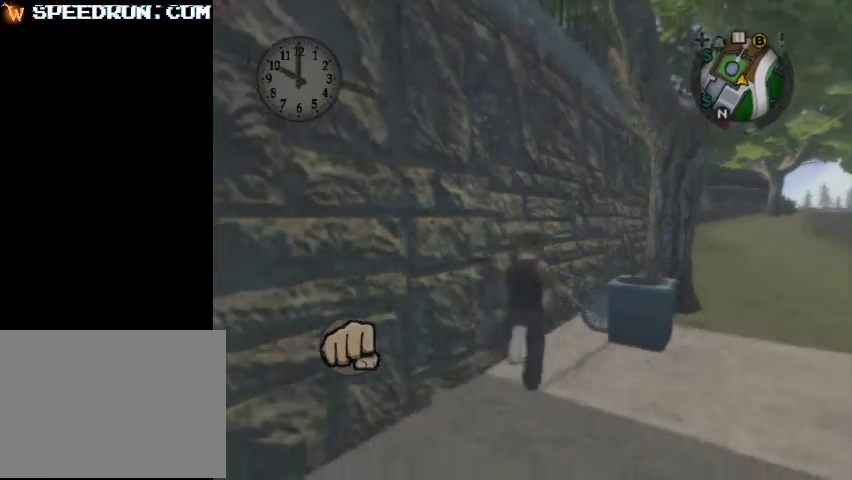
Gameplay with a controller (PlayStation layout); each line is a JSON object with the inputs held at the frame after it. "events" lists button and stick changes between this image and that frame as [ms after this image, input, new state], when the widget could be followed in between. Not read: L2 R2.
{"buttons": [], "left_stick": "center", "right_stick": "center", "events": [[33, "TRIANGLE", "down"], [67, "left_stick", "center"], [133, "TRIANGLE", "up"]]}
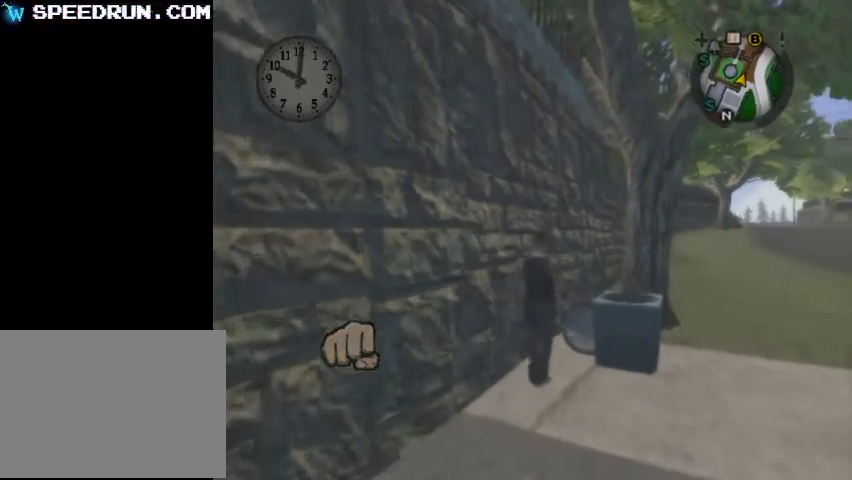
{"buttons": [], "left_stick": "center", "right_stick": "center", "events": []}
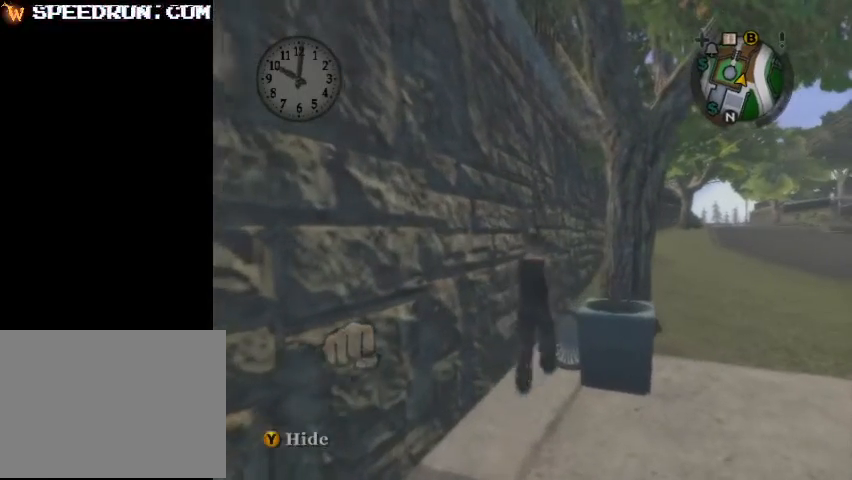
{"buttons": [], "left_stick": "center", "right_stick": "center", "events": []}
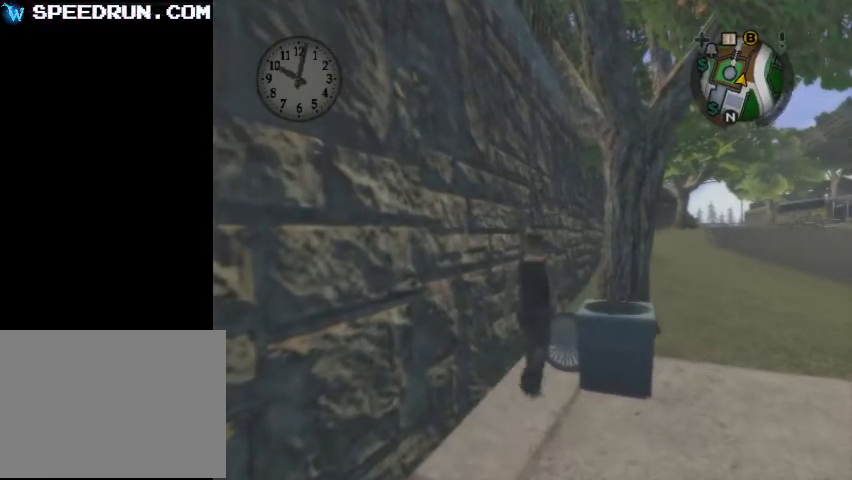
{"buttons": [], "left_stick": "center", "right_stick": "center", "events": []}
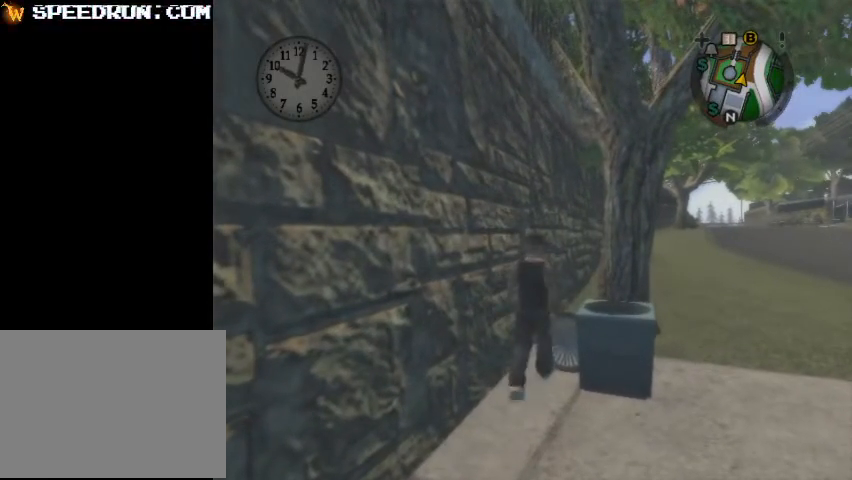
{"buttons": [], "left_stick": "center", "right_stick": "center", "events": []}
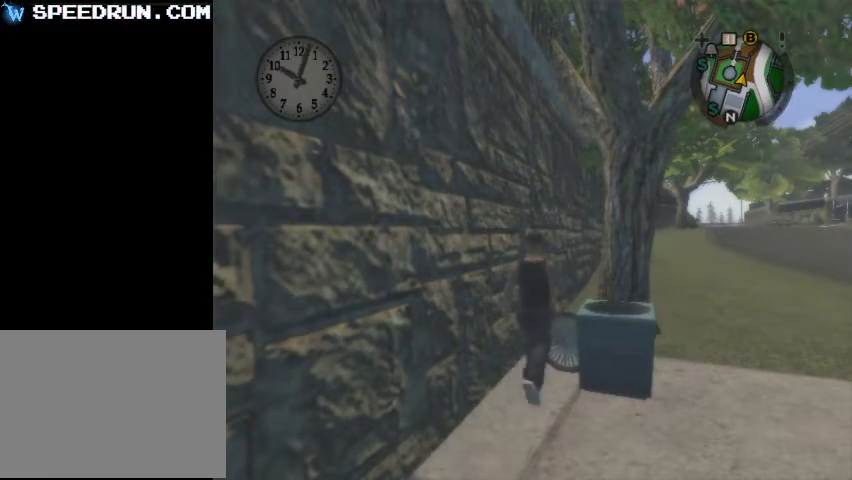
{"buttons": [], "left_stick": "center", "right_stick": "center", "events": []}
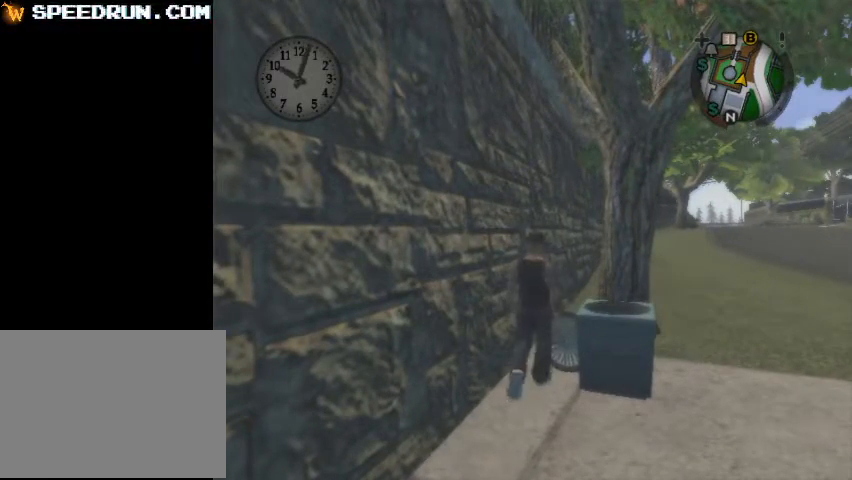
{"buttons": ["L1"], "left_stick": "center", "right_stick": "center", "events": [[200, "L1", "down"]]}
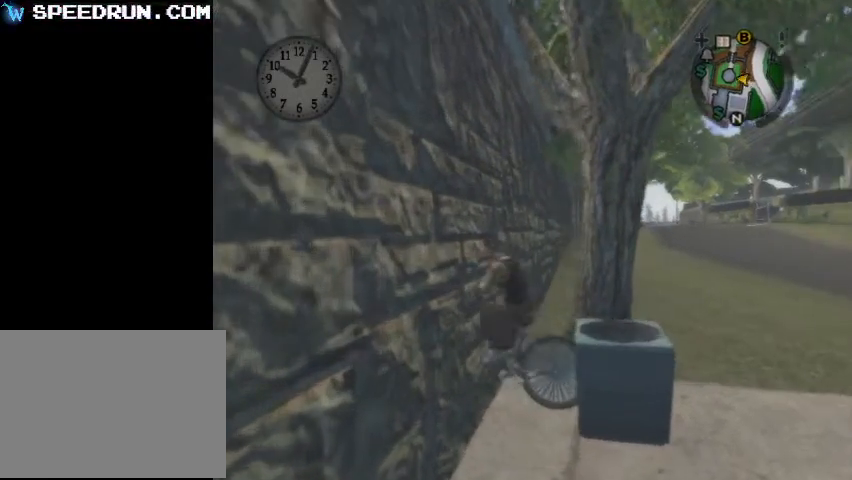
{"buttons": [], "left_stick": "center", "right_stick": "center", "events": [[33, "L1", "up"], [333, "TRIANGLE", "down"], [433, "TRIANGLE", "up"]]}
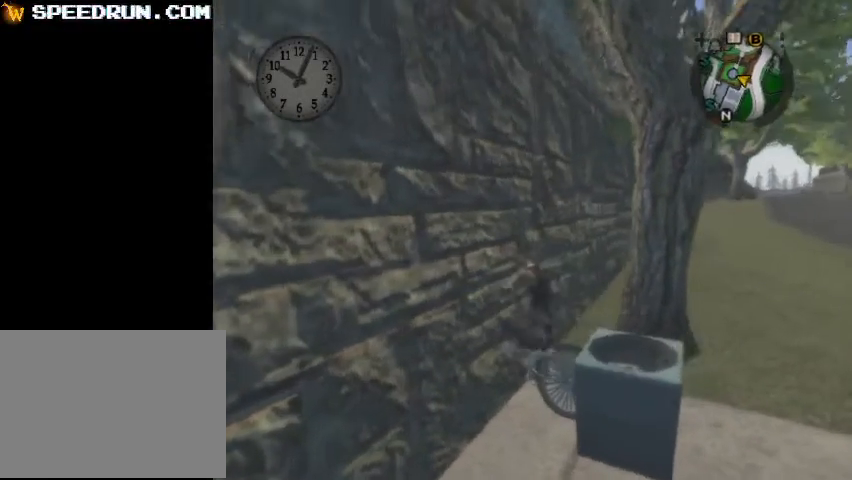
{"buttons": ["CROSS"], "left_stick": "up-left", "right_stick": "center", "events": [[433, "left_stick", "up-left"], [467, "CROSS", "down"]]}
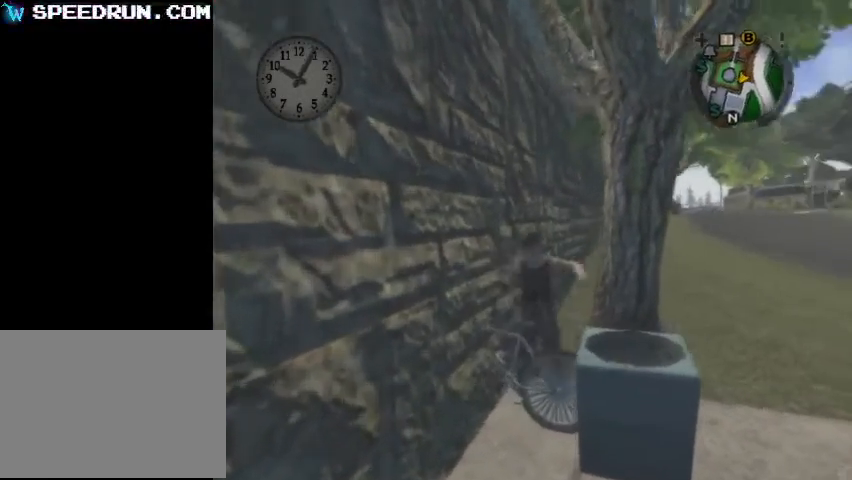
{"buttons": ["CROSS"], "left_stick": "up-left", "right_stick": "center", "events": [[33, "CROSS", "up"], [133, "CROSS", "down"], [233, "CROSS", "up"], [333, "CROSS", "down"], [400, "CROSS", "up"], [500, "CROSS", "down"]]}
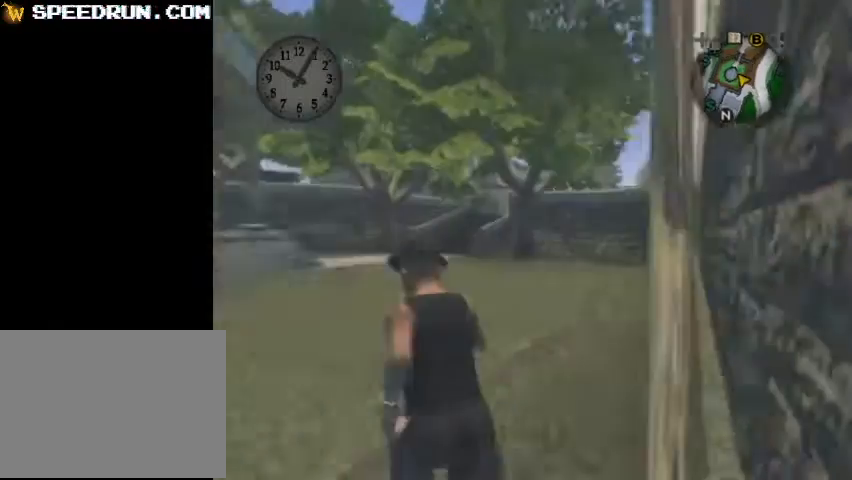
{"buttons": [], "left_stick": "center", "right_stick": "center", "events": [[100, "CROSS", "up"], [167, "left_stick", "center"]]}
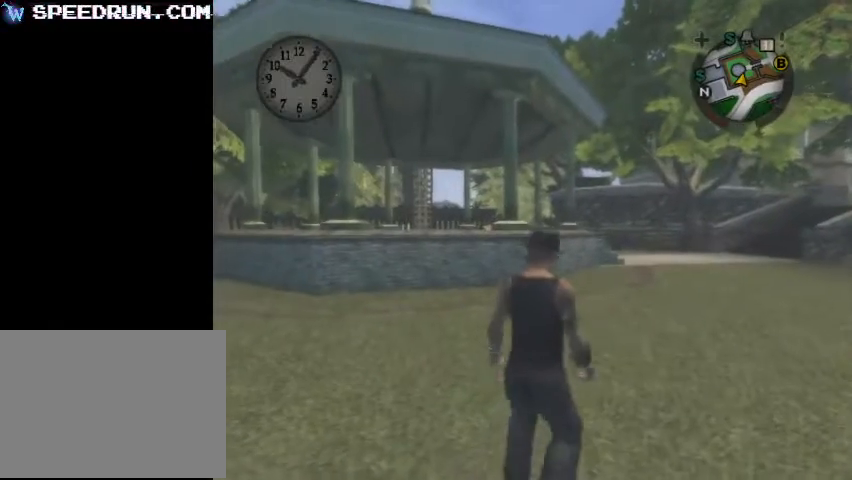
{"buttons": [], "left_stick": "center", "right_stick": "center", "events": []}
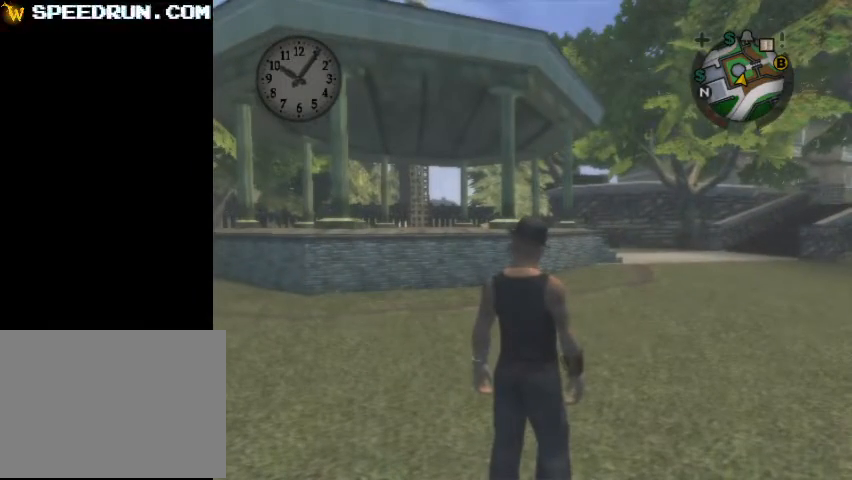
{"buttons": [], "left_stick": "center", "right_stick": "center", "events": []}
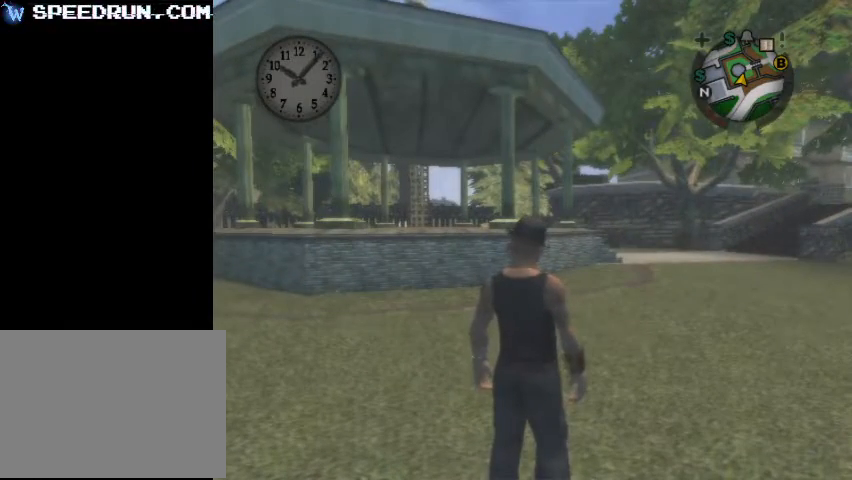
{"buttons": [], "left_stick": "up-right", "right_stick": "center", "events": [[400, "CROSS", "down"], [433, "left_stick", "up-right"], [500, "CROSS", "up"]]}
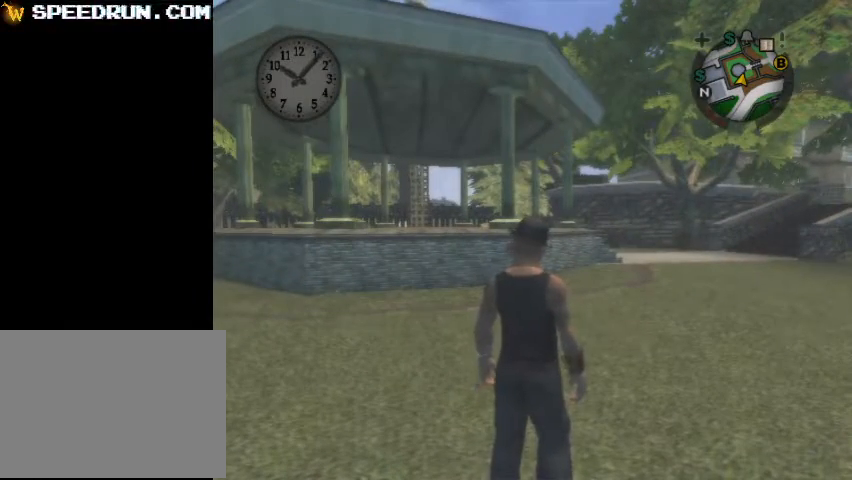
{"buttons": [], "left_stick": "down", "right_stick": "center", "events": [[67, "CROSS", "down"], [100, "left_stick", "right"], [167, "CROSS", "up"], [200, "left_stick", "up-right"], [233, "CROSS", "down"], [333, "CROSS", "up"], [467, "left_stick", "down"]]}
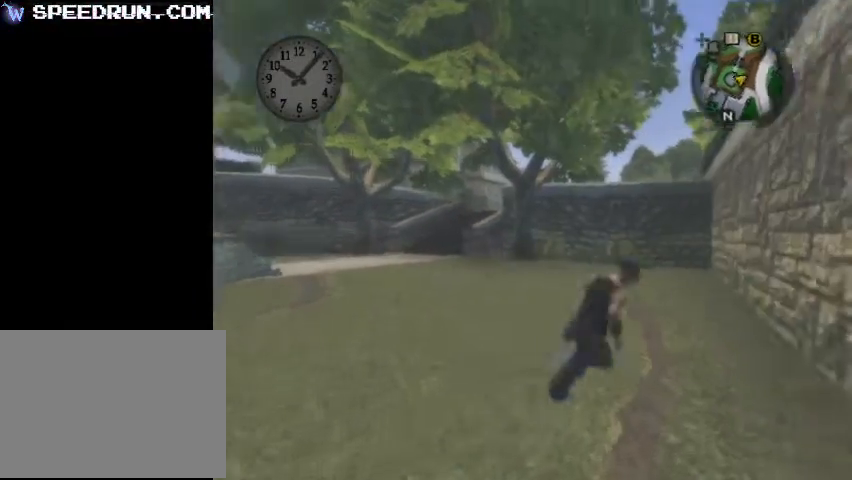
{"buttons": [], "left_stick": "center", "right_stick": "center", "events": [[100, "left_stick", "down-left"], [400, "left_stick", "center"]]}
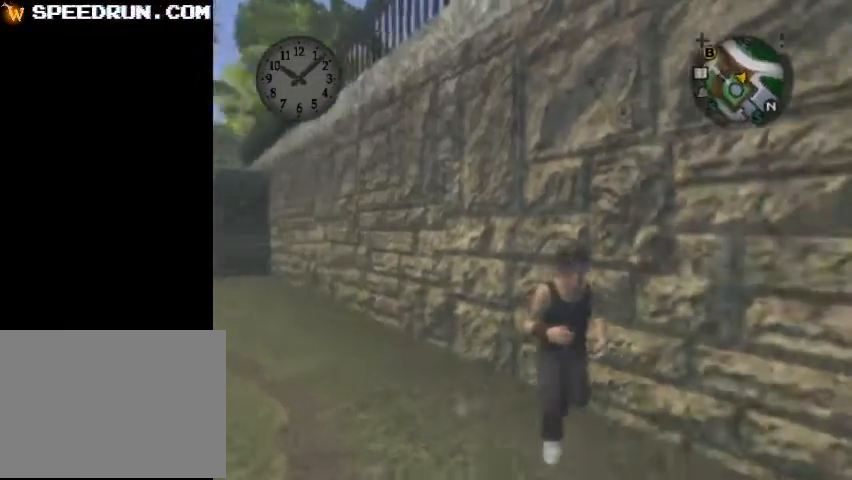
{"buttons": [], "left_stick": "center", "right_stick": "center", "events": [[133, "CIRCLE", "down"], [233, "CIRCLE", "up"], [300, "CIRCLE", "down"], [433, "CIRCLE", "up"]]}
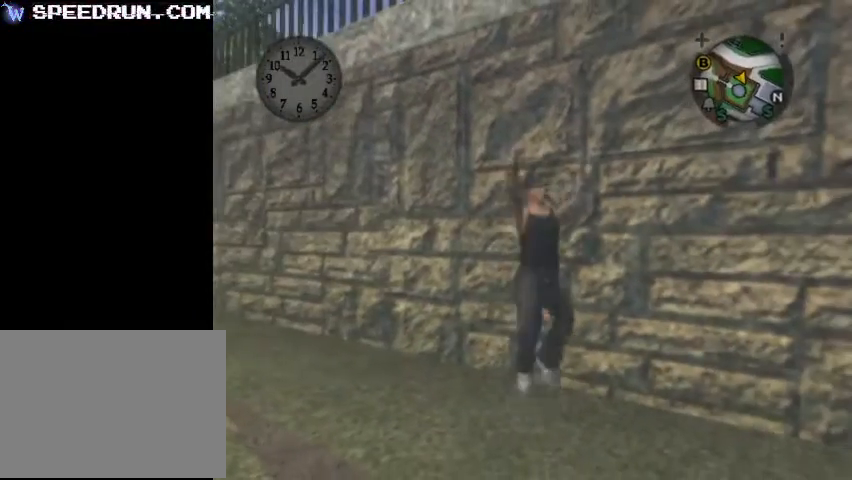
{"buttons": ["START"], "left_stick": "center", "right_stick": "center", "events": [[400, "START", "down"]]}
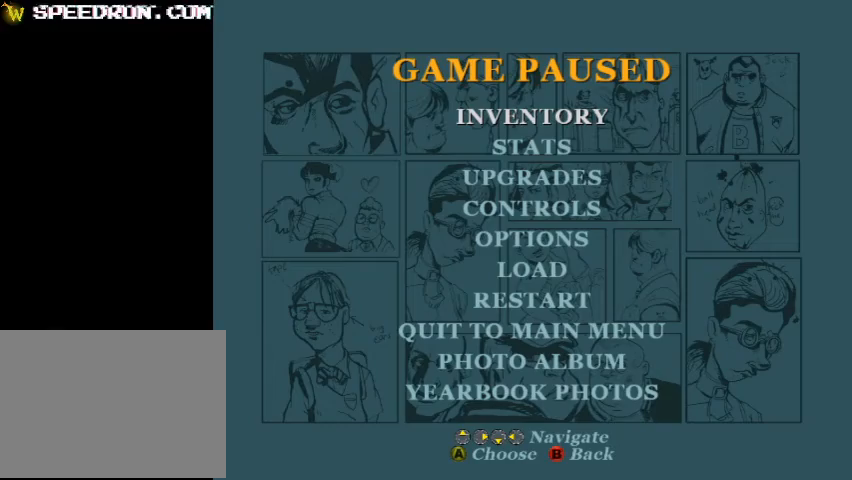
{"buttons": [], "left_stick": "center", "right_stick": "center", "events": [[100, "START", "up"]]}
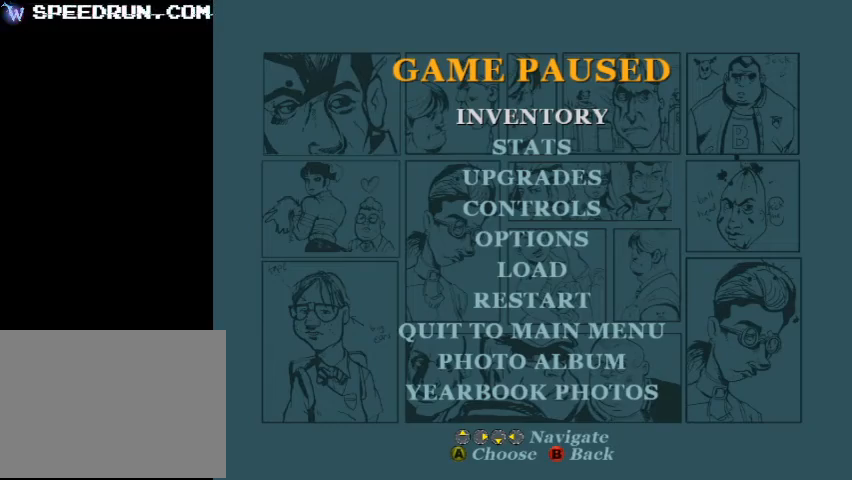
{"buttons": [], "left_stick": "center", "right_stick": "center", "events": []}
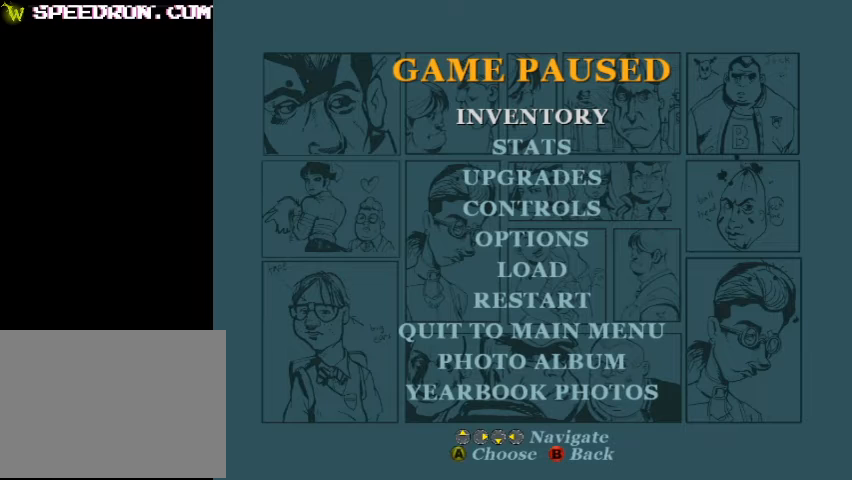
{"buttons": [], "left_stick": "center", "right_stick": "center", "events": []}
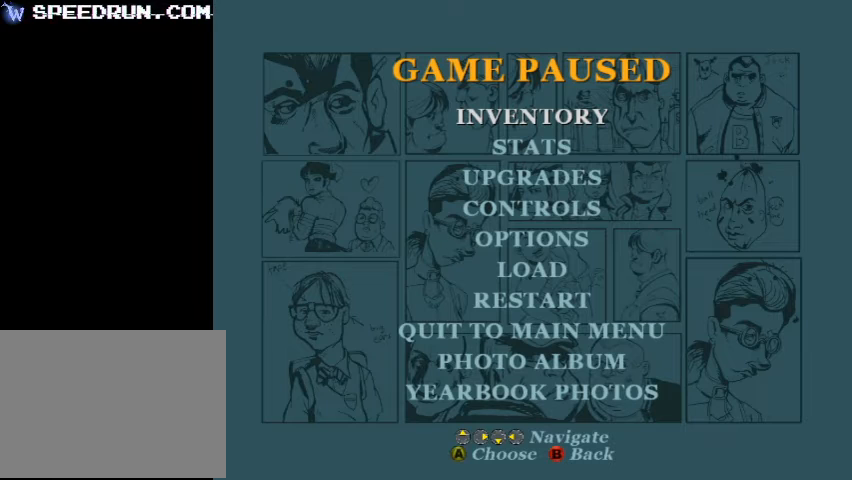
{"buttons": [], "left_stick": "center", "right_stick": "center", "events": []}
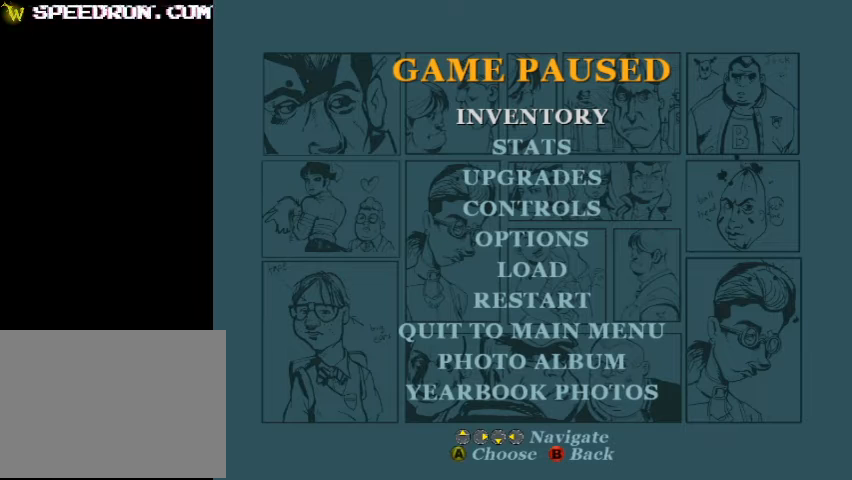
{"buttons": [], "left_stick": "center", "right_stick": "center", "events": []}
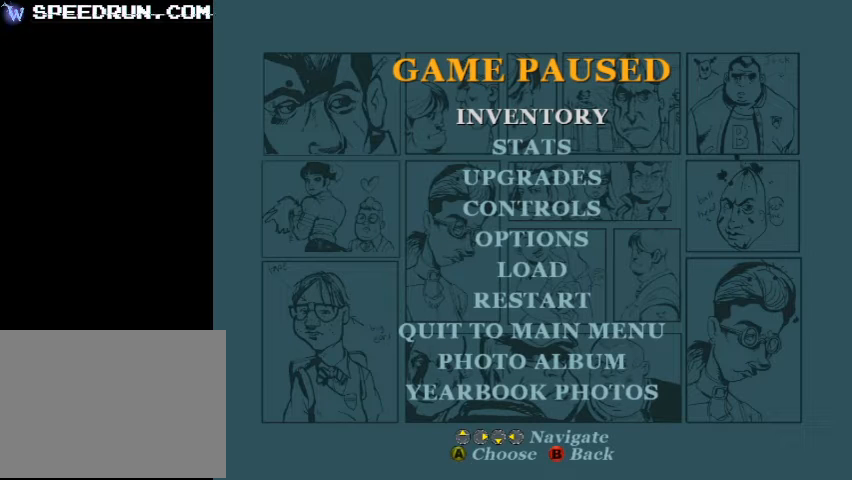
{"buttons": [], "left_stick": "center", "right_stick": "center", "events": []}
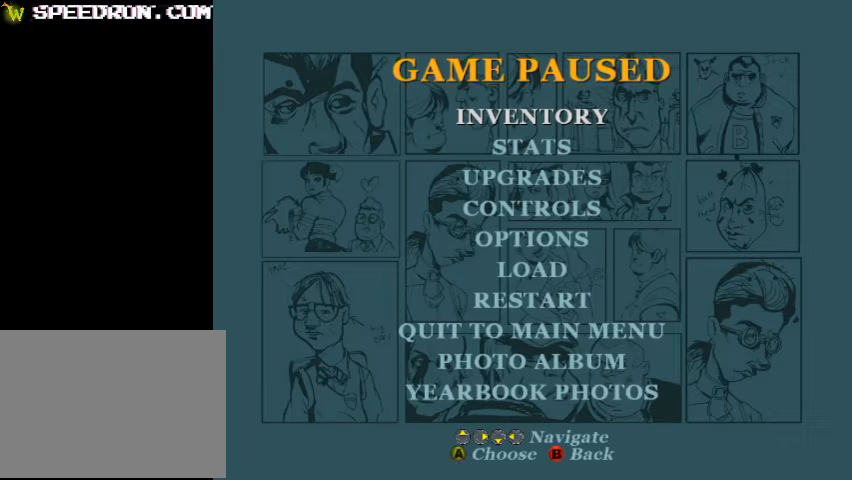
{"buttons": [], "left_stick": "center", "right_stick": "center", "events": []}
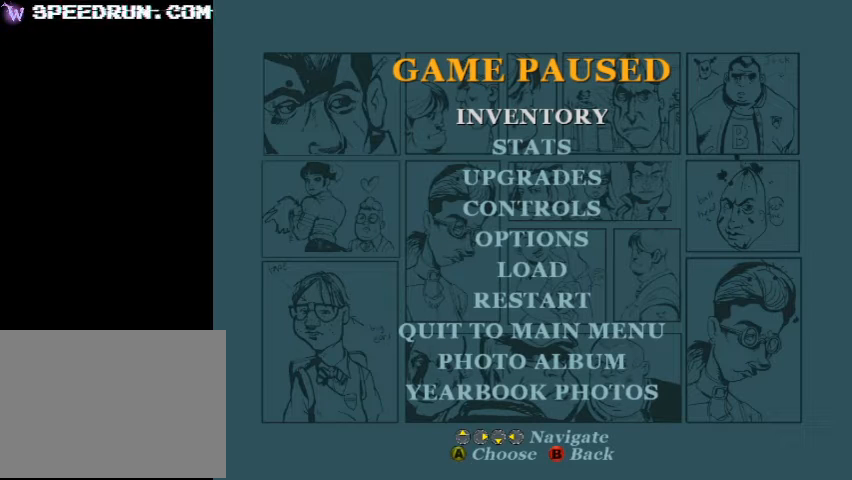
{"buttons": [], "left_stick": "center", "right_stick": "center", "events": []}
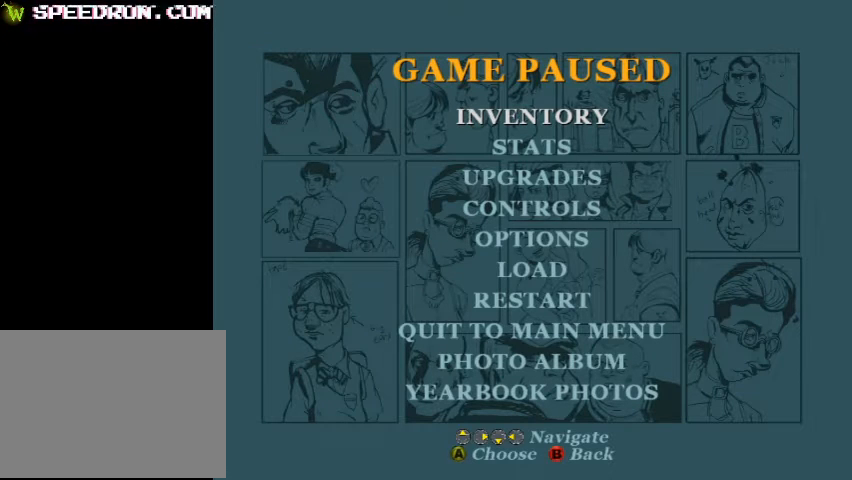
{"buttons": [], "left_stick": "center", "right_stick": "center", "events": []}